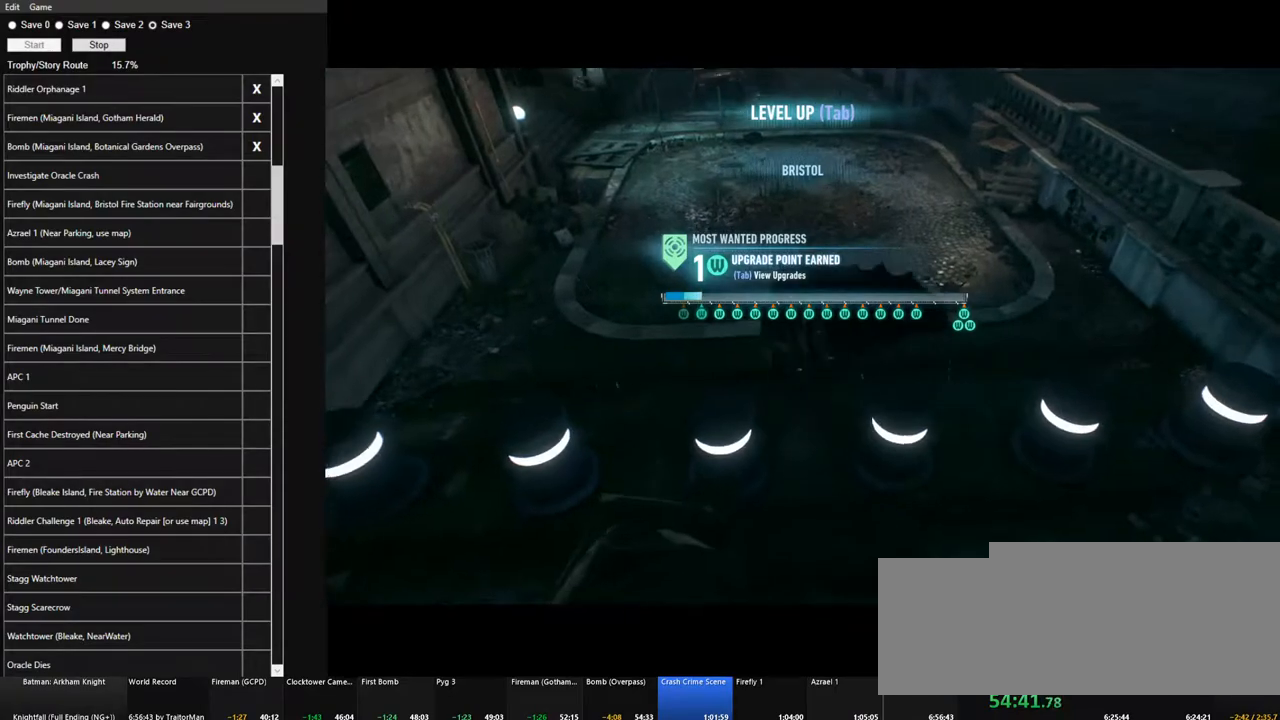
Gameplay with keyboard and mouse; each line is a JSON object with the keys and mouse buttons held at the frame after it. "events" lists presses ("down") and releases ("up") of "1", "2", "3", "4", "5", "a", "alt", "c", "caps_lock", "ctrl", "d", "e", "f", "g", "q", "r", "s", "shift", "space", "t", "tab", "v", "w", "x", "z", "mouse_left", "mouse_wheel" and "mouse_right" between this image and that frame as [ms after this image, input, new state], when the widget could be followed in between. "mouse_left", "mouse_wheel", "mouse_right" = the "left", "wheel", "right" buttons of the "mouse" list. No other keys are recorded. "wheel" means that the mouse wheel is clicked or scrolled. "mouse_move" is the direction in which the mouse moves at that frame (one of eight, or "still"), when it could be read.
{"keys": ["space", "w"], "mouse": [], "mouse_move": "still", "events": []}
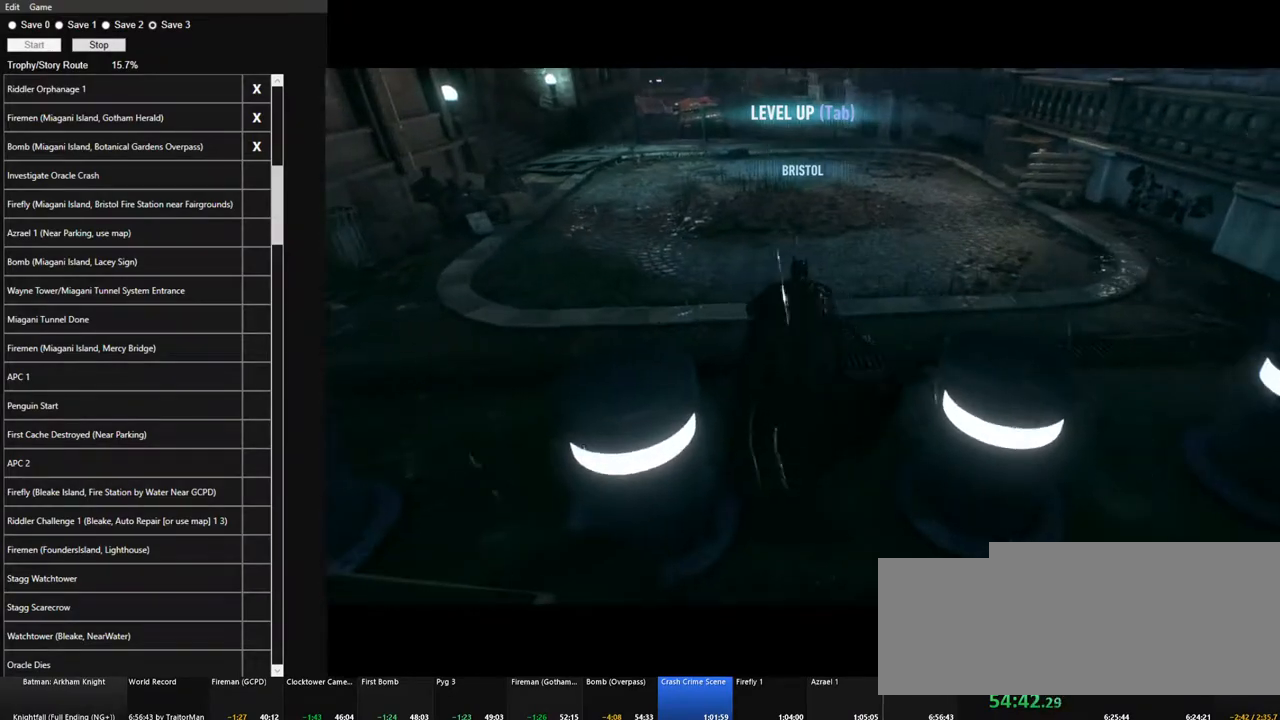
{"keys": ["space", "w"], "mouse": [], "mouse_move": "up", "events": [[200, "x", "down"], [350, "x", "up"]]}
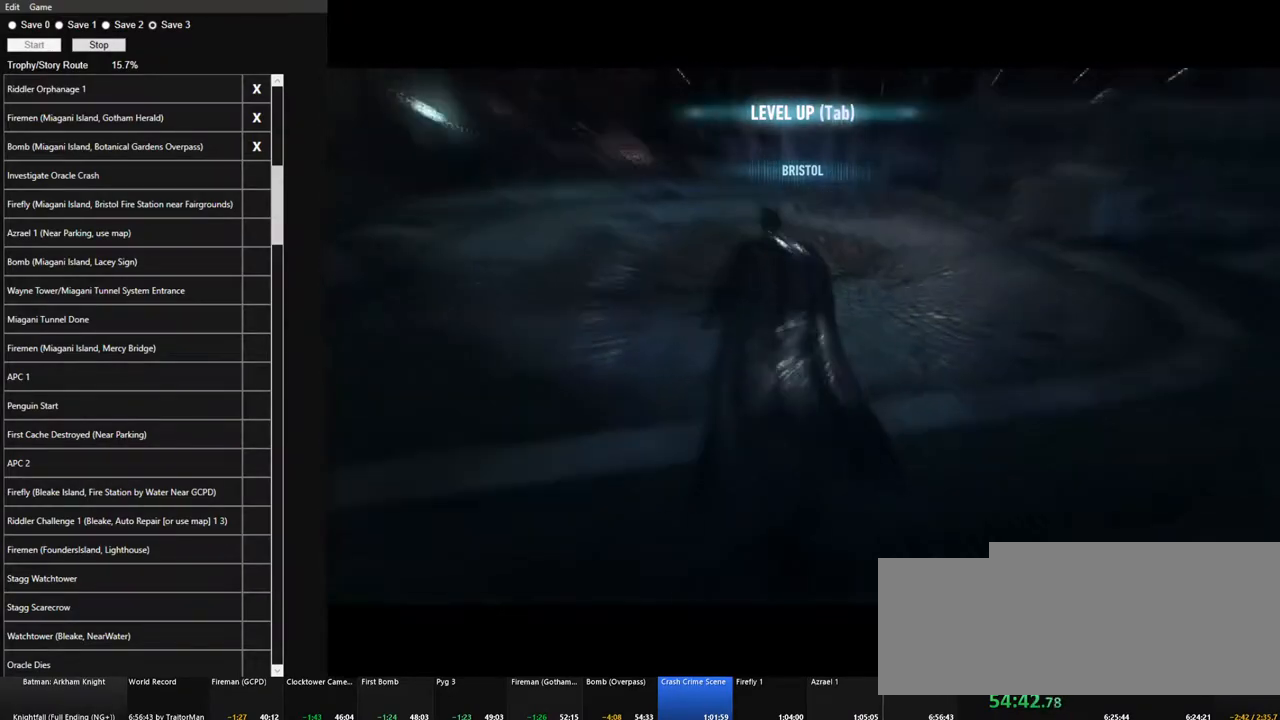
{"keys": ["space", "w"], "mouse": [], "mouse_move": "still", "events": []}
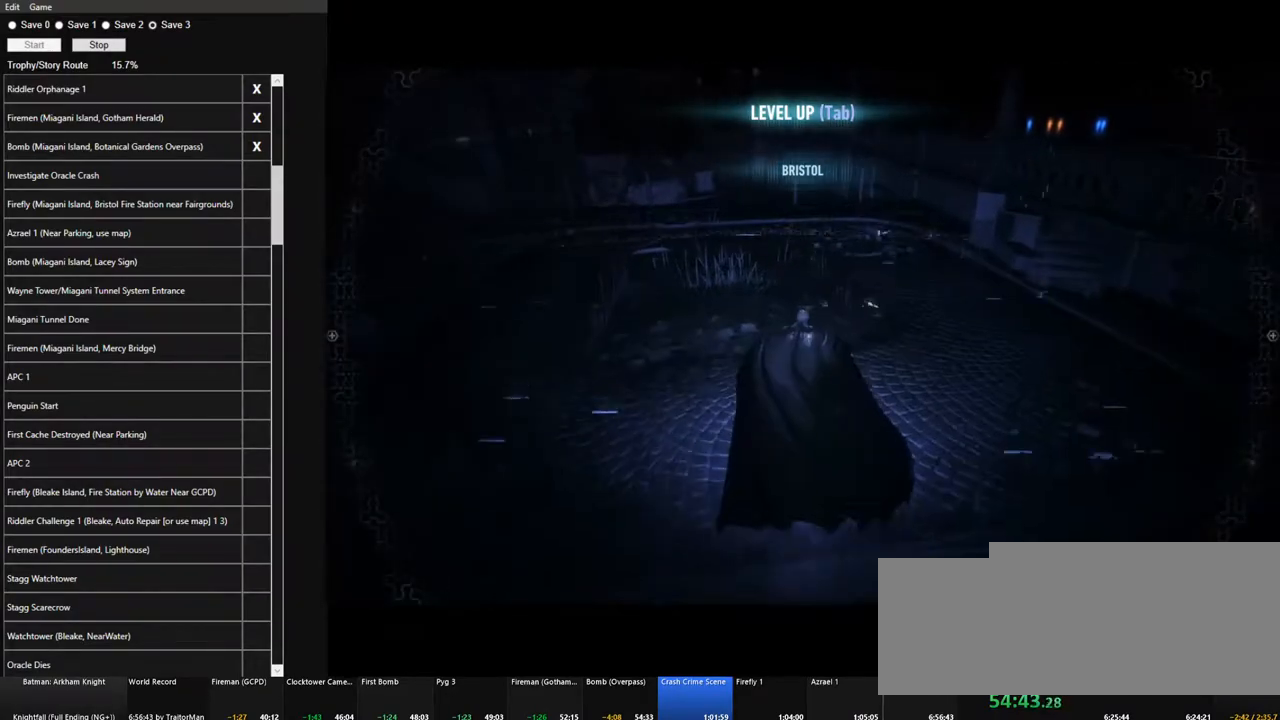
{"keys": ["space", "w"], "mouse": [], "mouse_move": "still", "events": []}
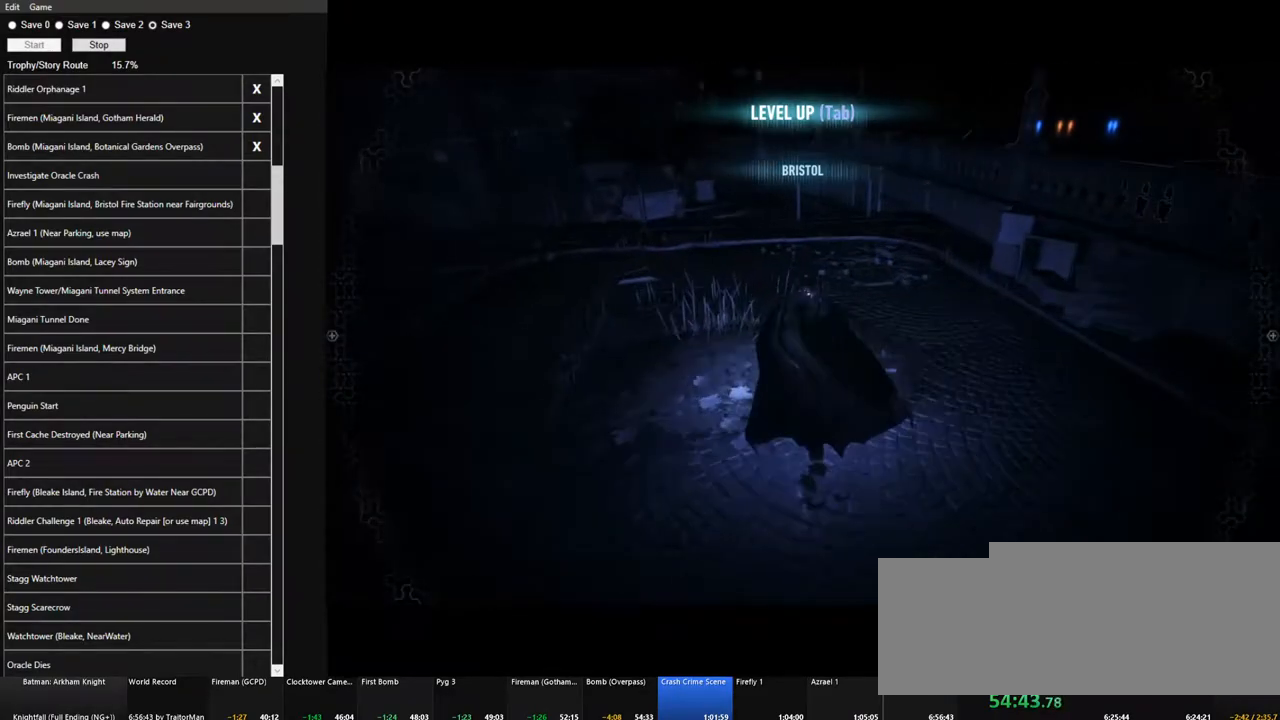
{"keys": ["space", "w"], "mouse": [], "mouse_move": "still", "events": []}
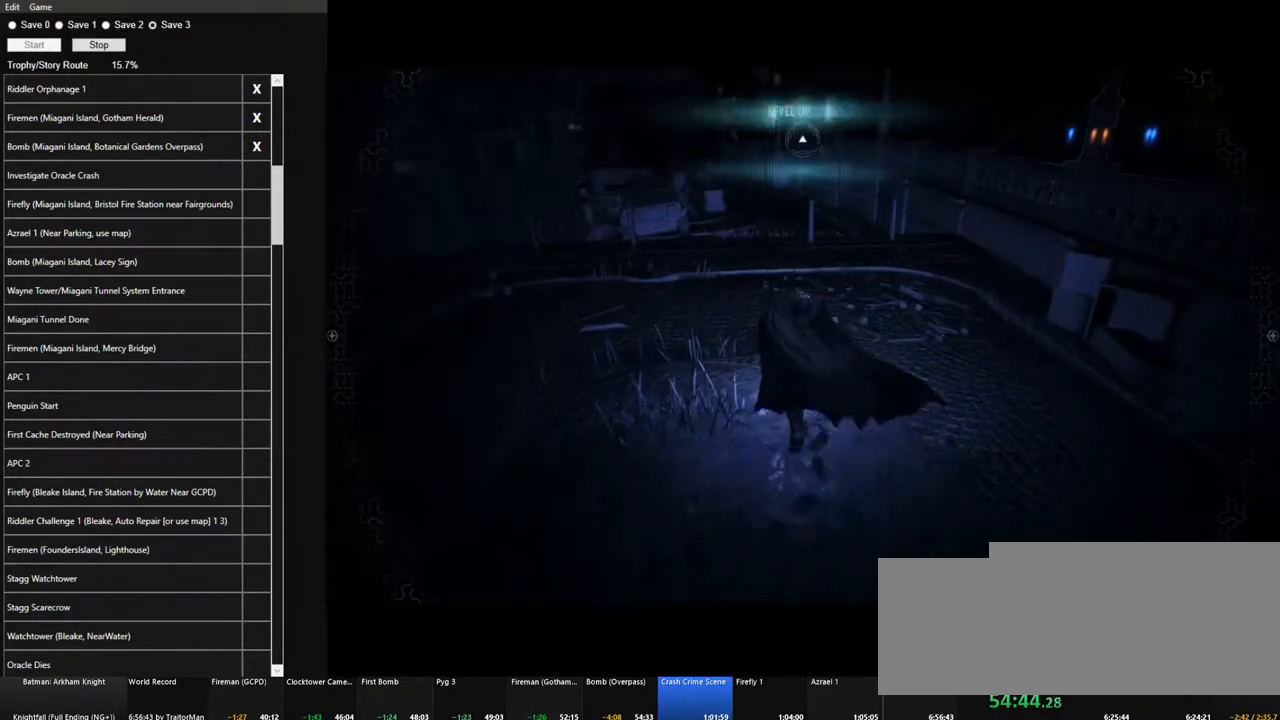
{"keys": ["space", "w"], "mouse": [], "mouse_move": "left", "events": []}
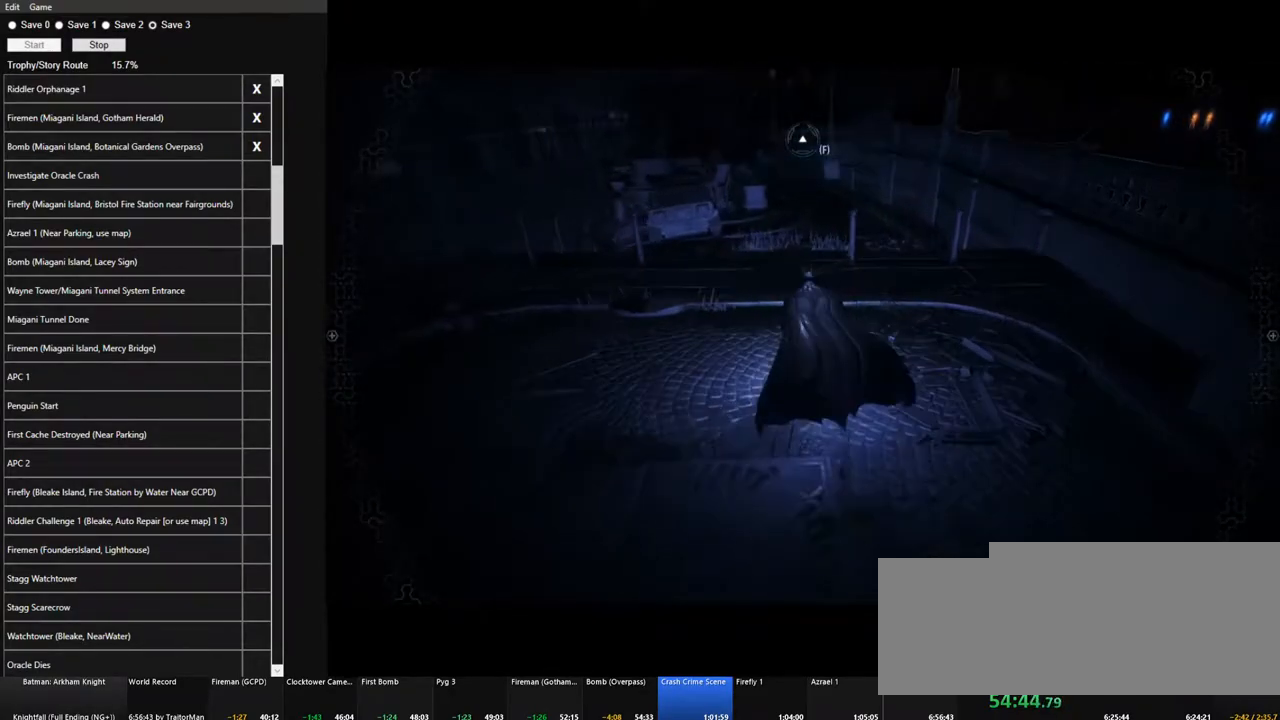
{"keys": ["space", "w"], "mouse": [], "mouse_move": "still", "events": []}
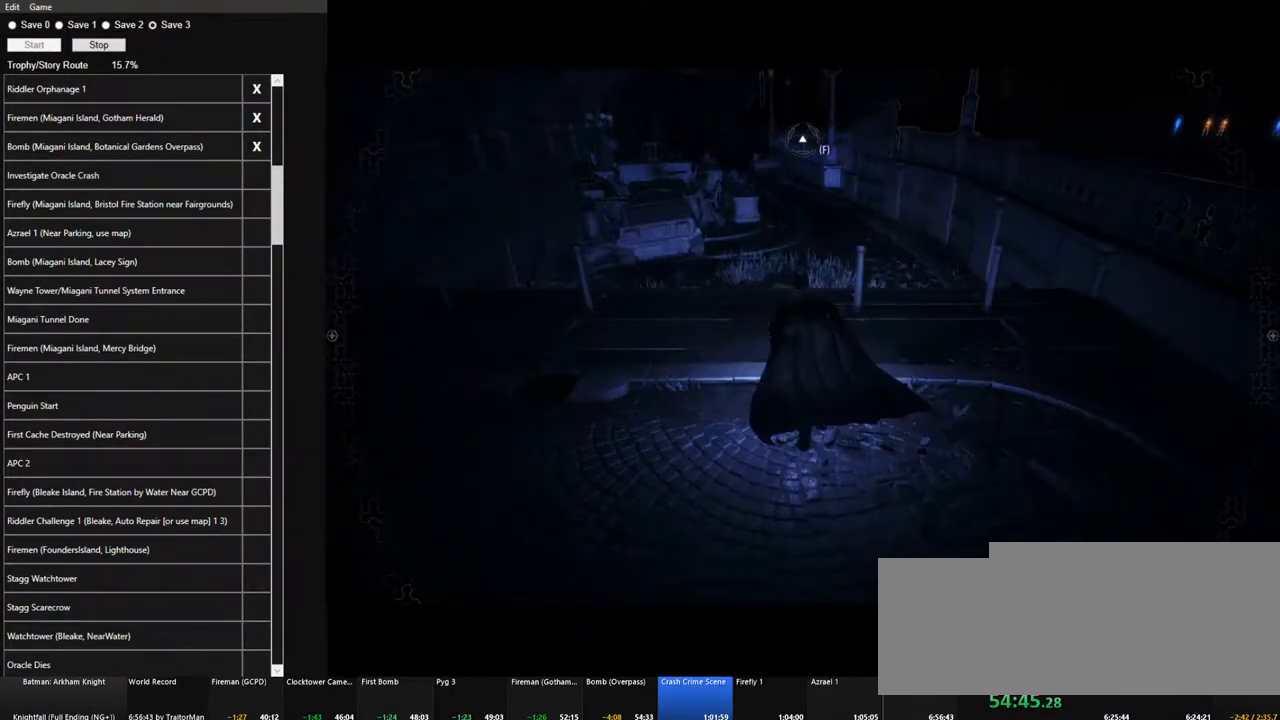
{"keys": ["s", "space"], "mouse": [], "mouse_move": "still", "events": [[300, "s", "down"], [300, "w", "up"], [350, "space", "up"], [434, "space", "down"]]}
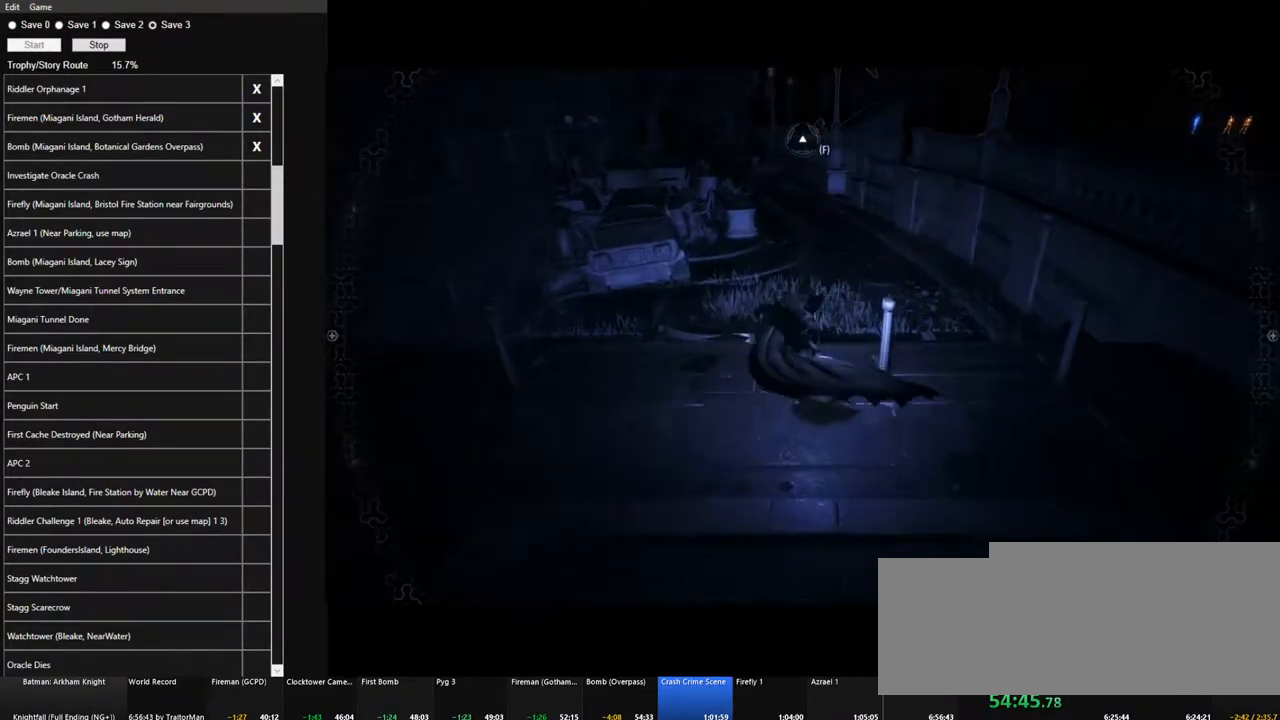
{"keys": [], "mouse": [], "mouse_move": "still", "events": [[34, "space", "up"], [84, "space", "down"], [167, "space", "up"], [267, "space", "down"], [367, "space", "up"], [450, "s", "up"]]}
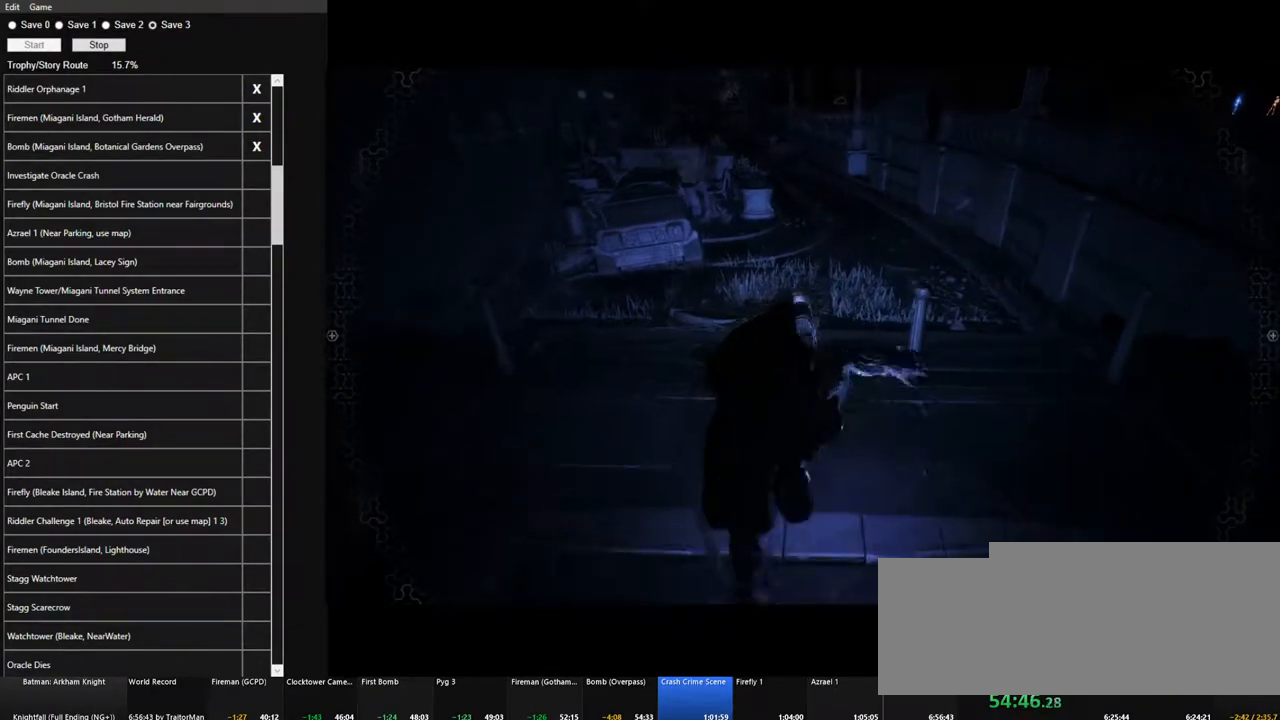
{"keys": ["space", "w"], "mouse": [], "mouse_move": "still", "events": [[234, "w", "down"], [284, "space", "down"]]}
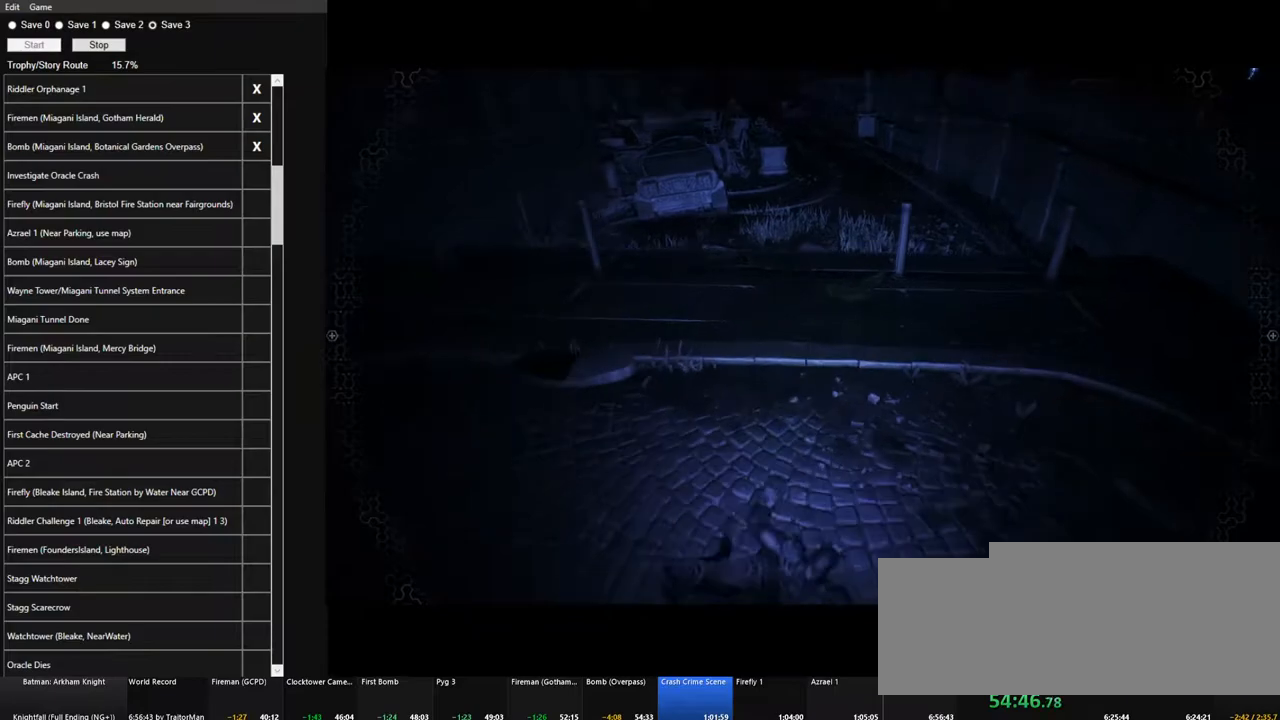
{"keys": ["space", "w"], "mouse": [], "mouse_move": "still", "events": []}
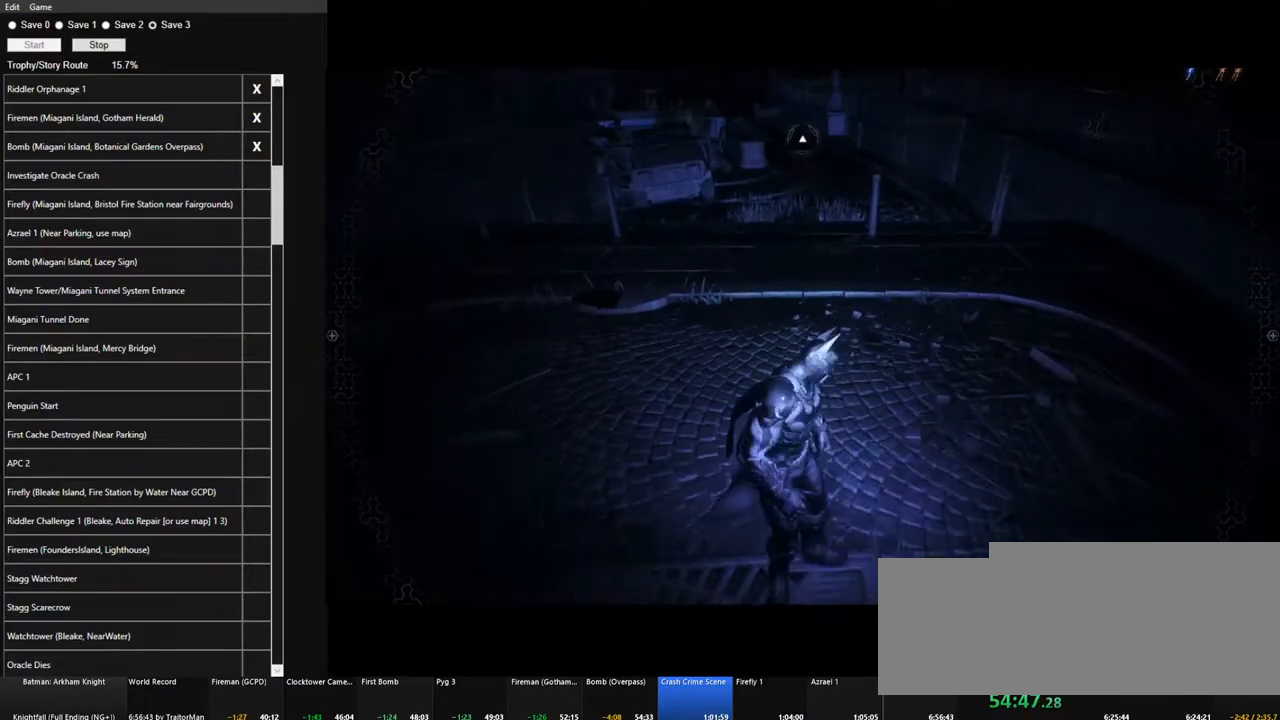
{"keys": ["space", "w"], "mouse": [], "mouse_move": "still", "events": []}
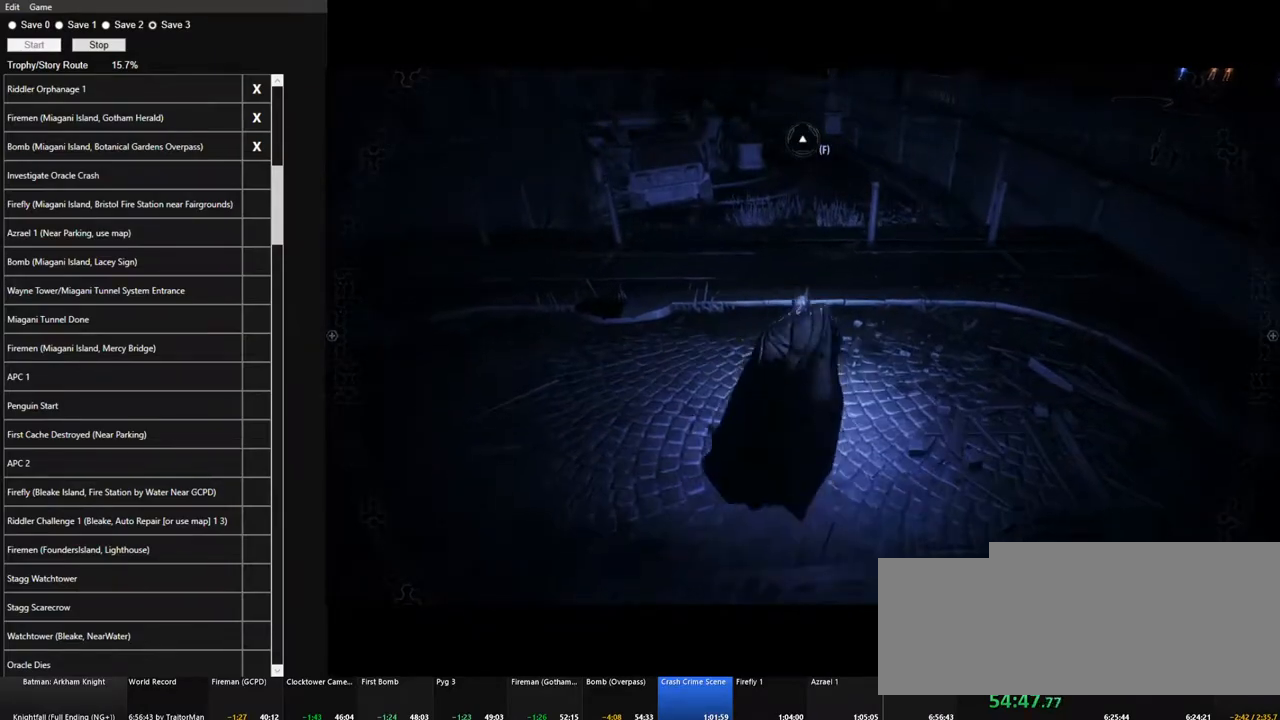
{"keys": ["space", "w"], "mouse": [], "mouse_move": "still", "events": []}
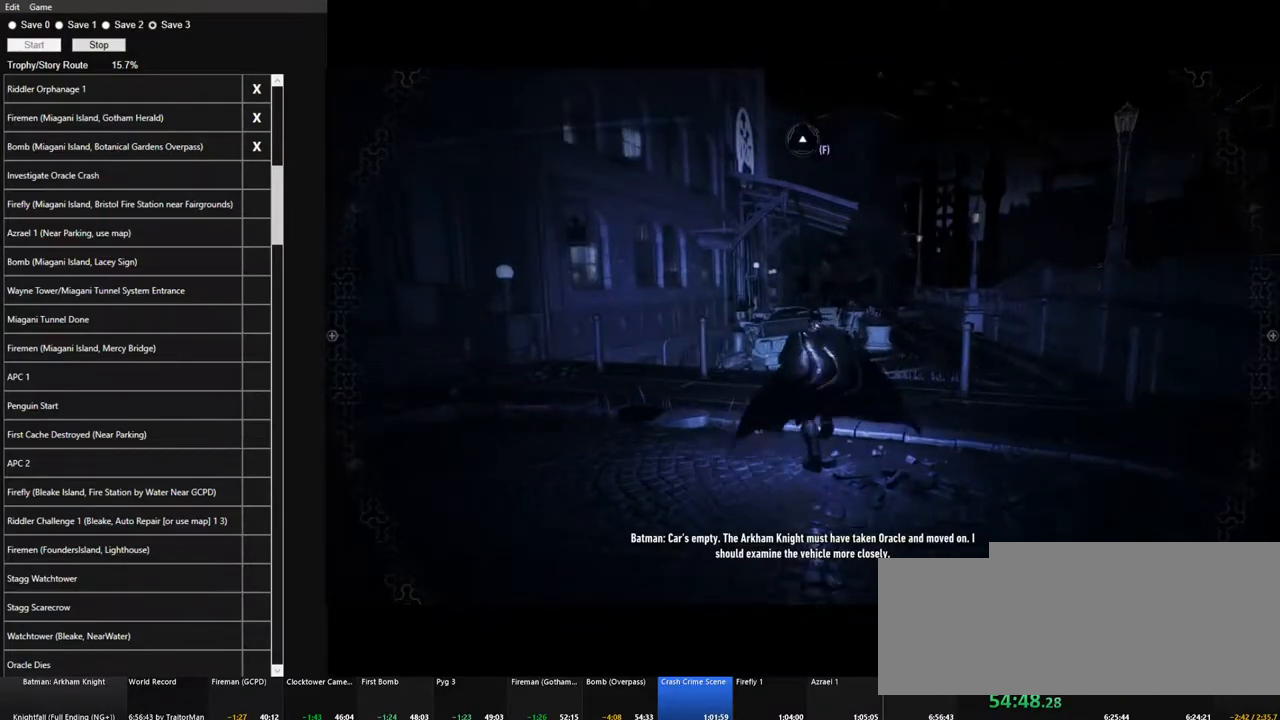
{"keys": ["d", "space", "w"], "mouse": [], "mouse_move": "down-left", "events": [[200, "d", "down"]]}
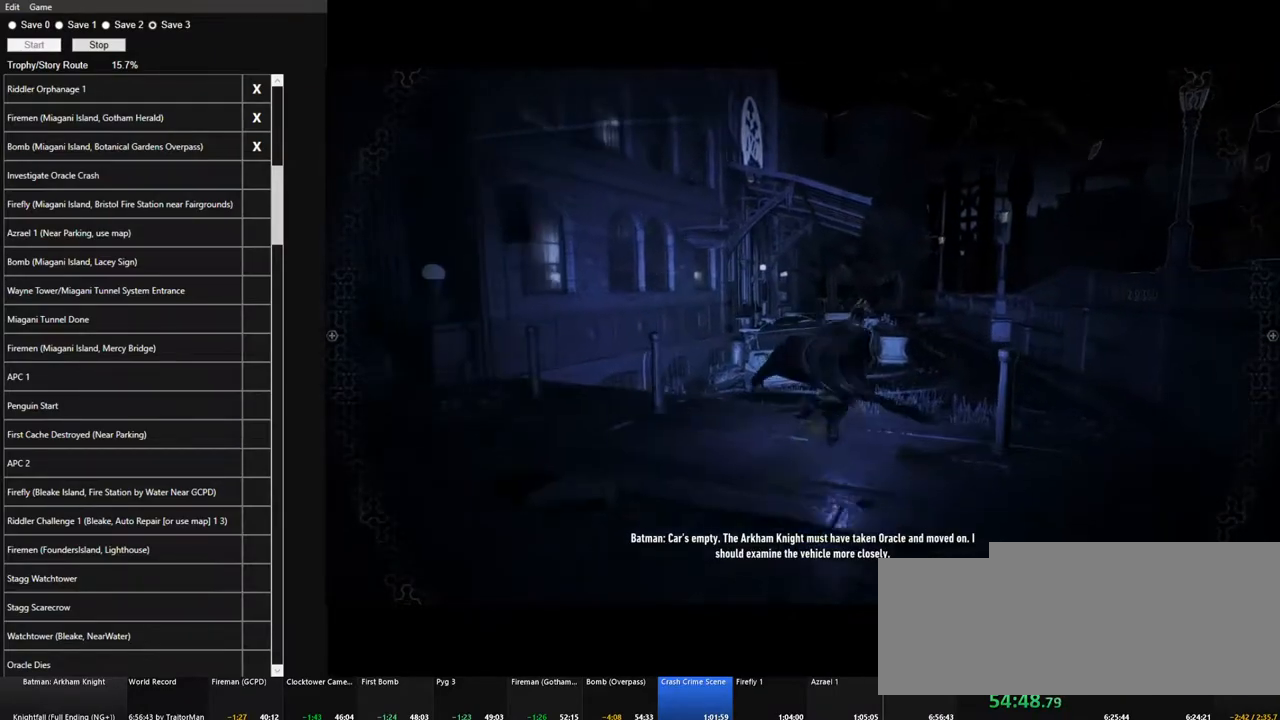
{"keys": ["space", "w"], "mouse": [], "mouse_move": "still", "events": [[367, "d", "up"]]}
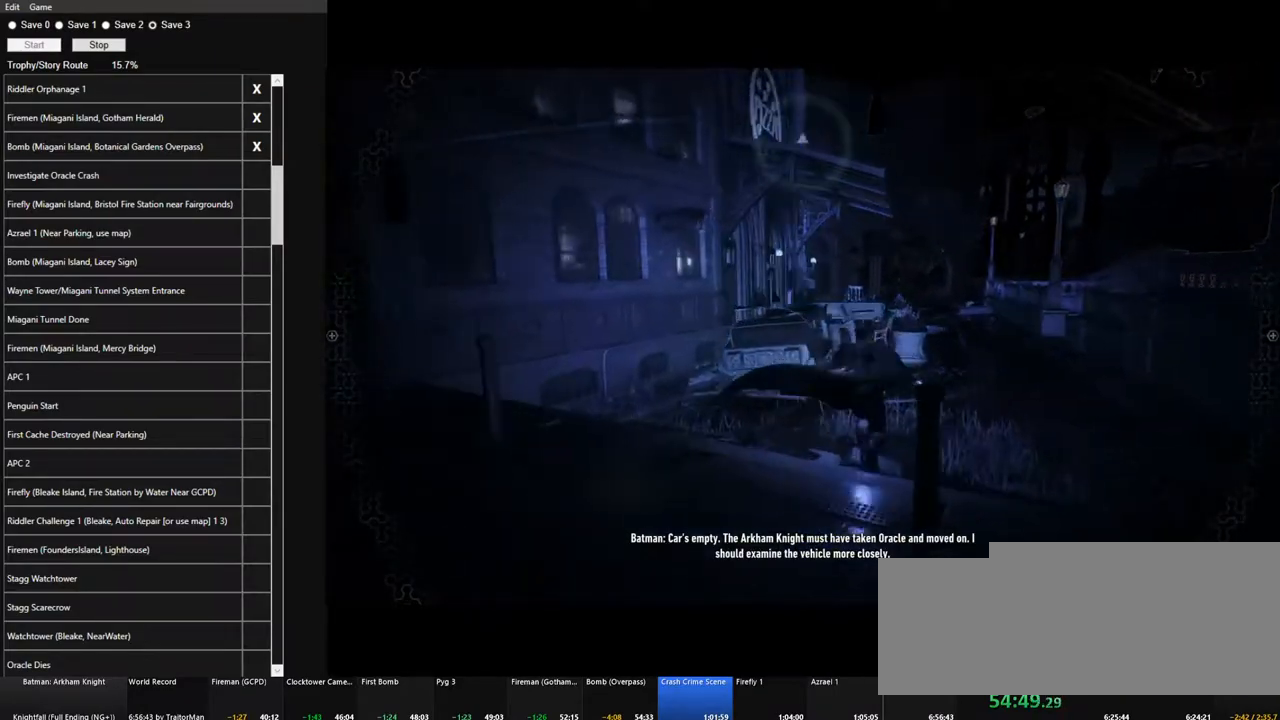
{"keys": ["space", "w"], "mouse": [], "mouse_move": "down-left", "events": [[184, "d", "down"], [417, "d", "up"]]}
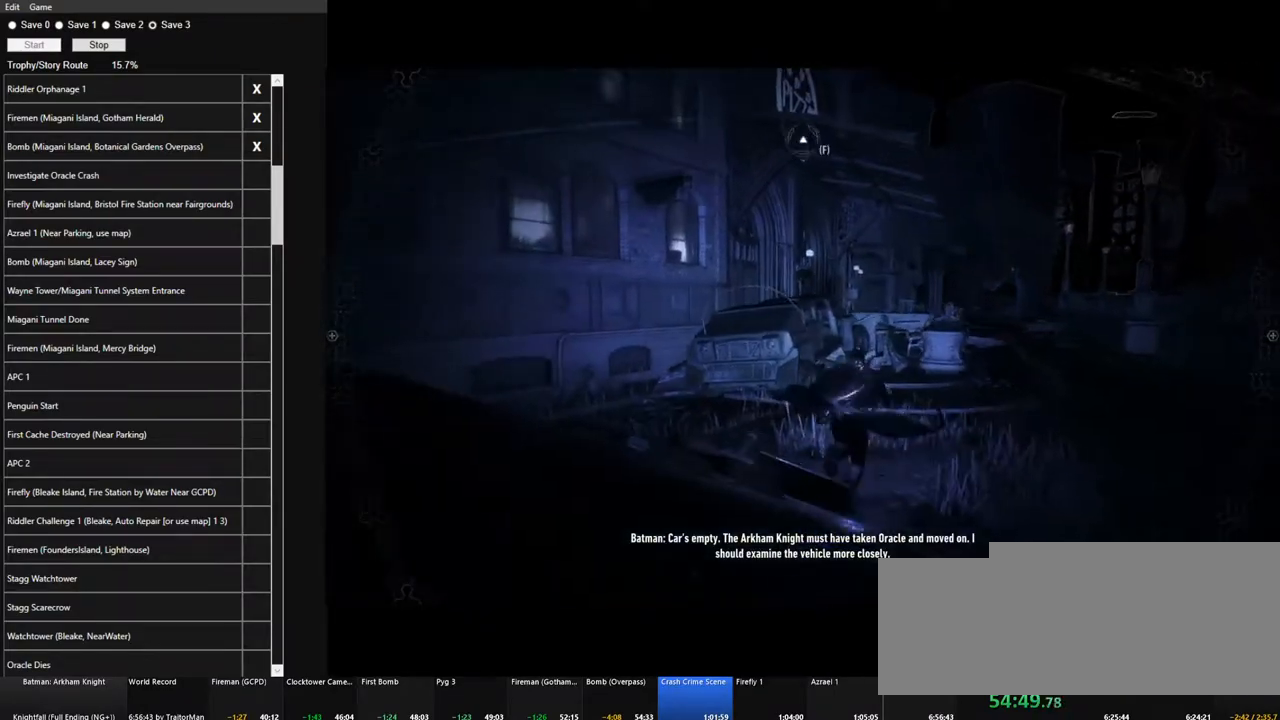
{"keys": ["d", "space", "w"], "mouse": [], "mouse_move": "still", "events": [[250, "d", "down"]]}
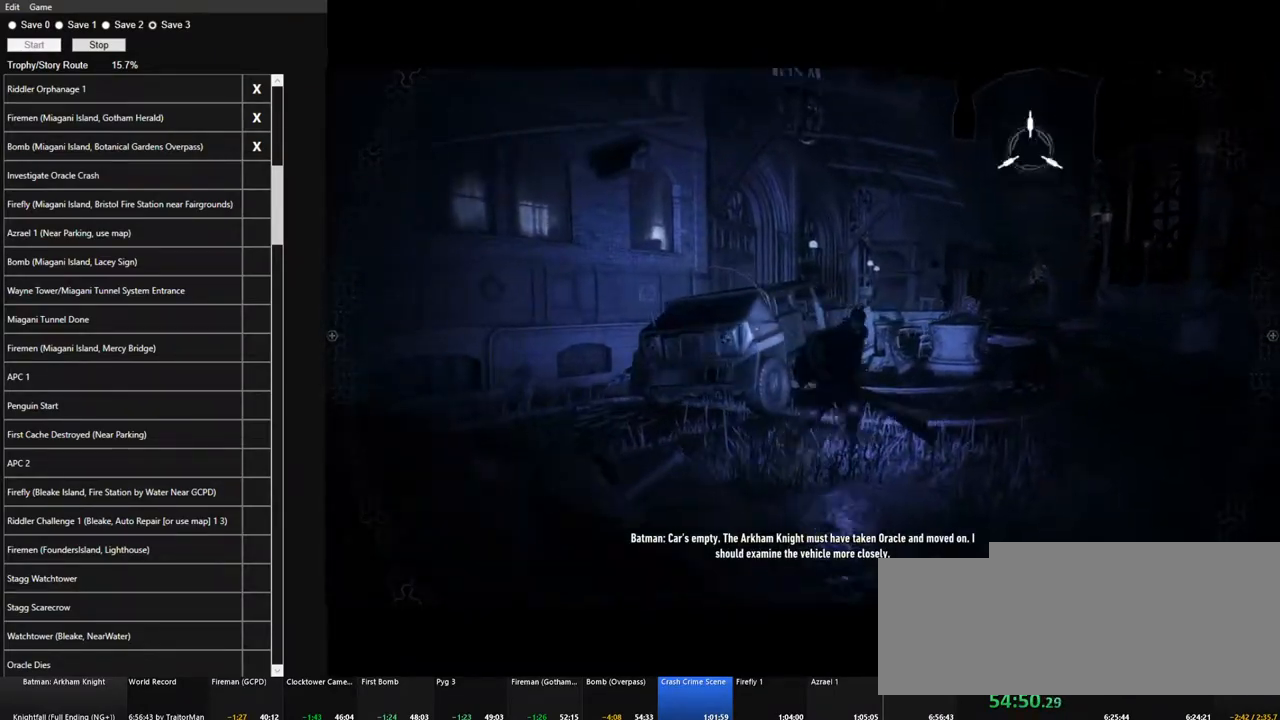
{"keys": [], "mouse": [], "mouse_move": "left", "events": [[217, "space", "up"], [267, "d", "up"], [267, "w", "up"]]}
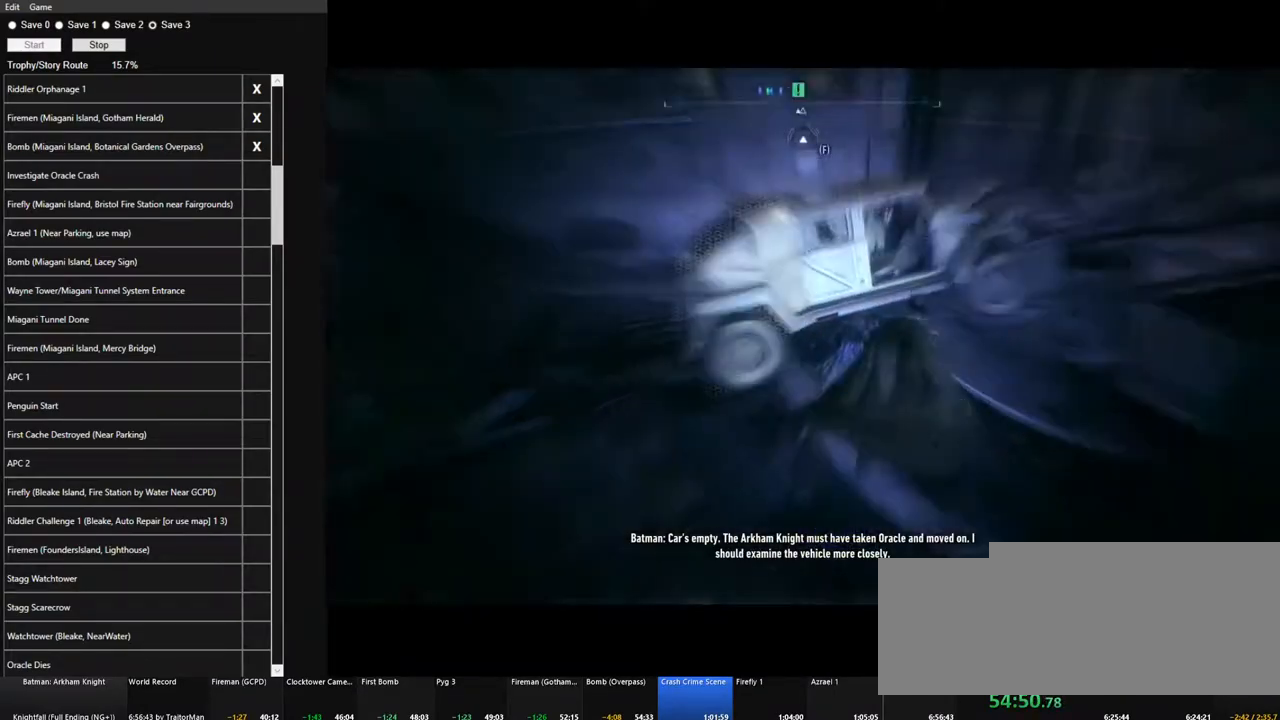
{"keys": [], "mouse": [], "mouse_move": "up-left", "events": []}
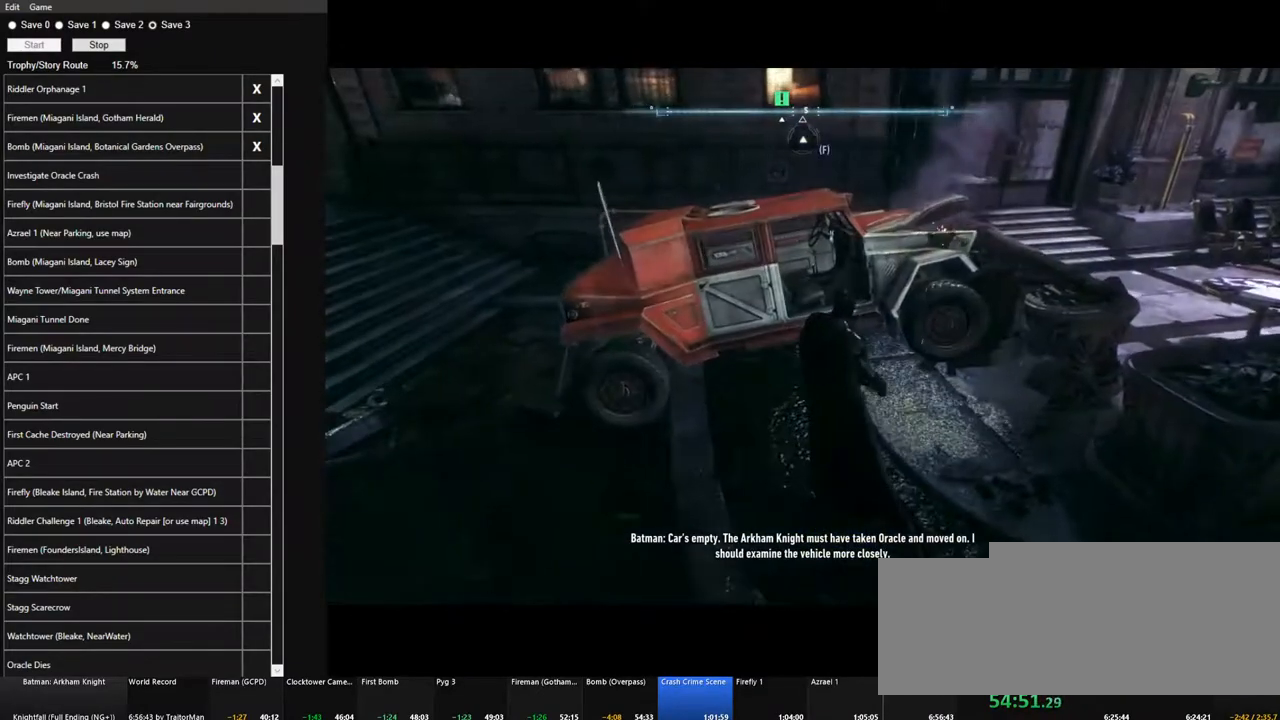
{"keys": [], "mouse": [], "mouse_move": "up", "events": [[167, "s", "down"], [484, "s", "up"]]}
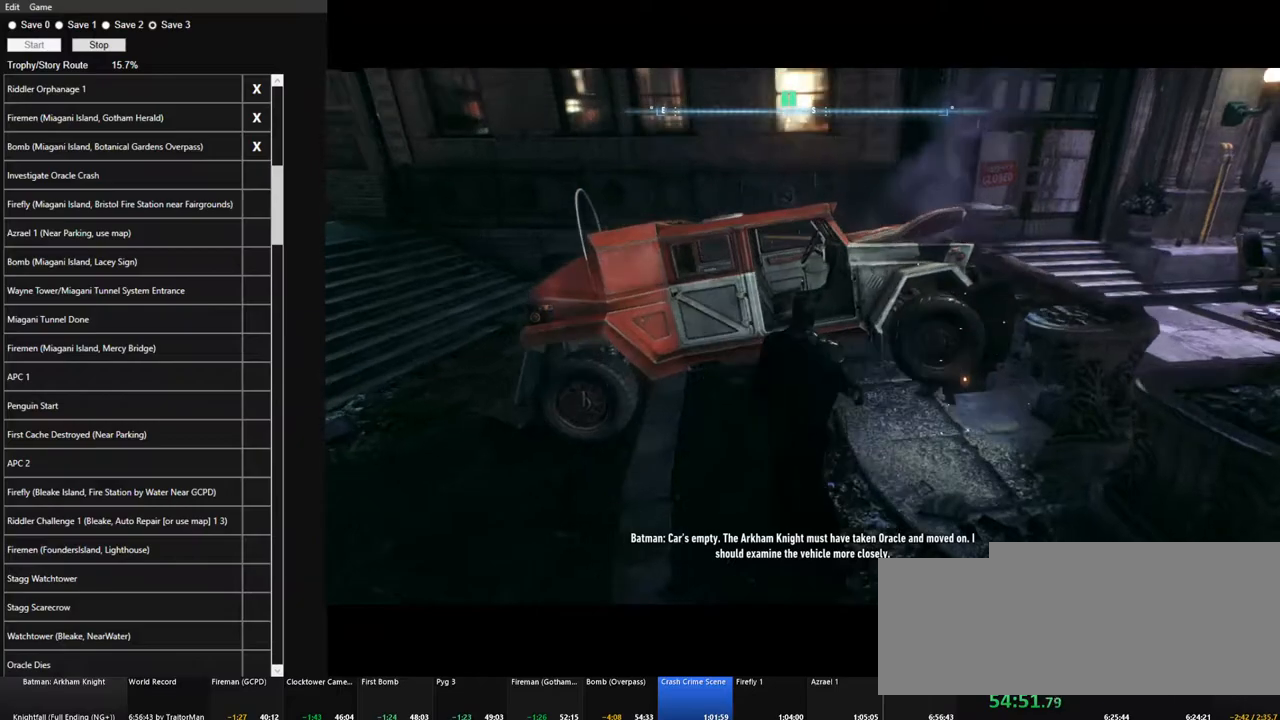
{"keys": ["s"], "mouse": [], "mouse_move": "still", "events": [[500, "s", "down"]]}
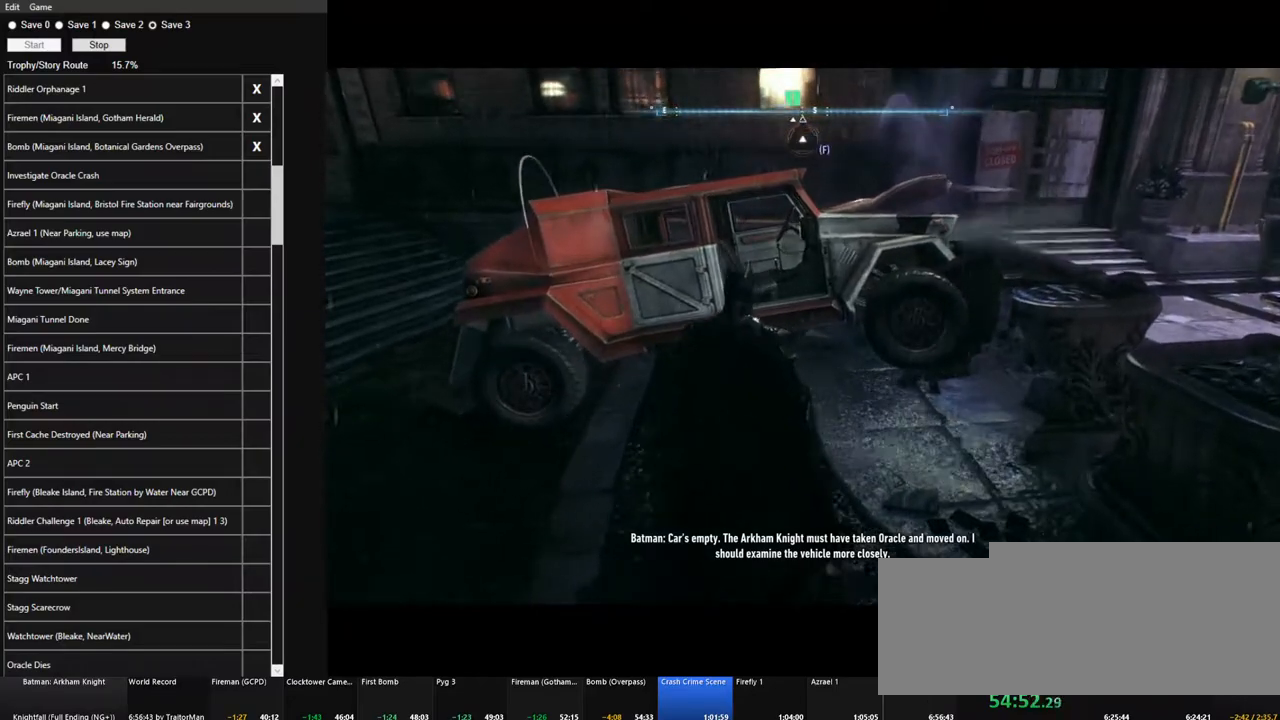
{"keys": [], "mouse": [], "mouse_move": "still", "events": [[150, "s", "up"]]}
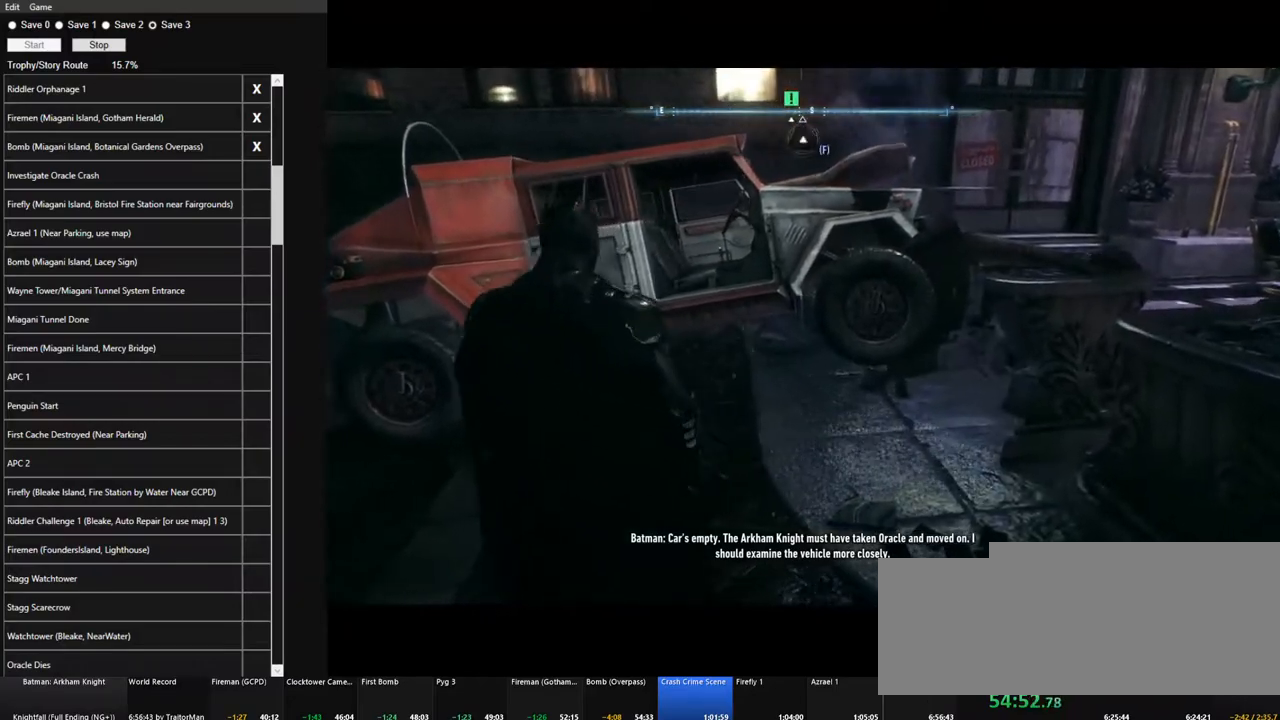
{"keys": [], "mouse": [], "mouse_move": "still", "events": [[167, "w", "down"], [300, "w", "up"]]}
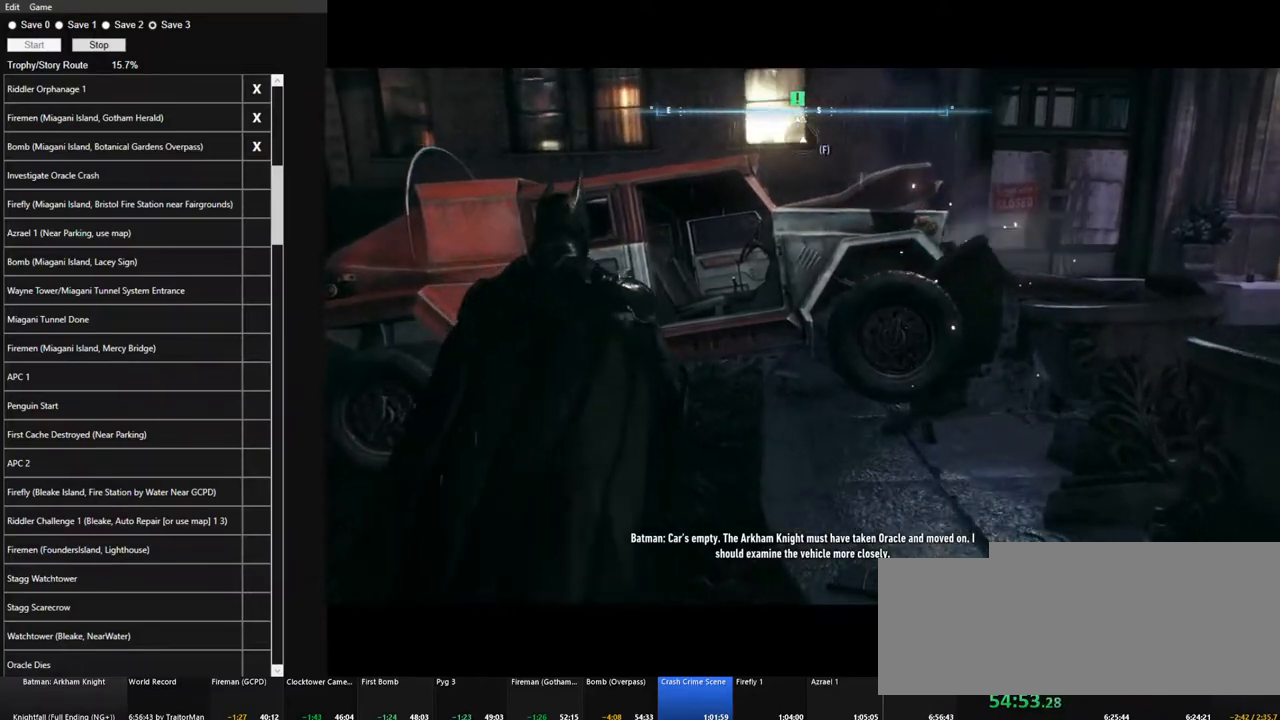
{"keys": [], "mouse": [], "mouse_move": "still", "events": []}
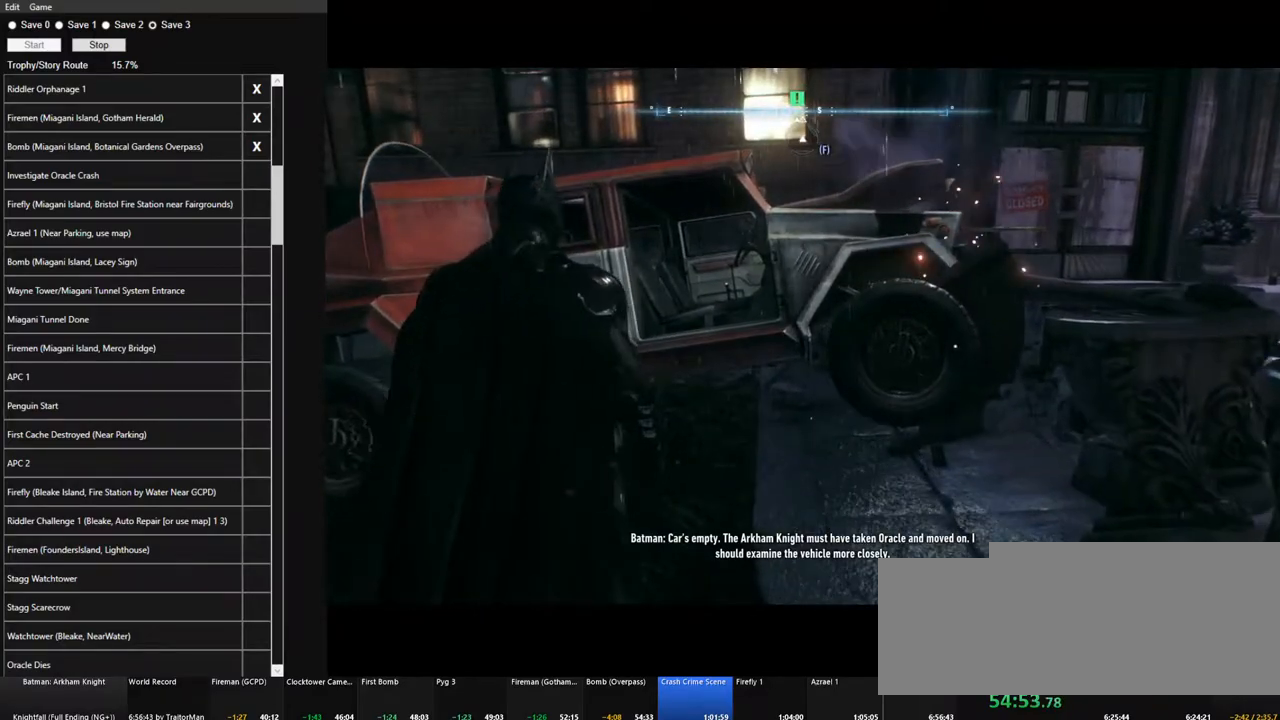
{"keys": [], "mouse": [], "mouse_move": "still", "events": [[150, "c", "down"], [234, "c", "up"]]}
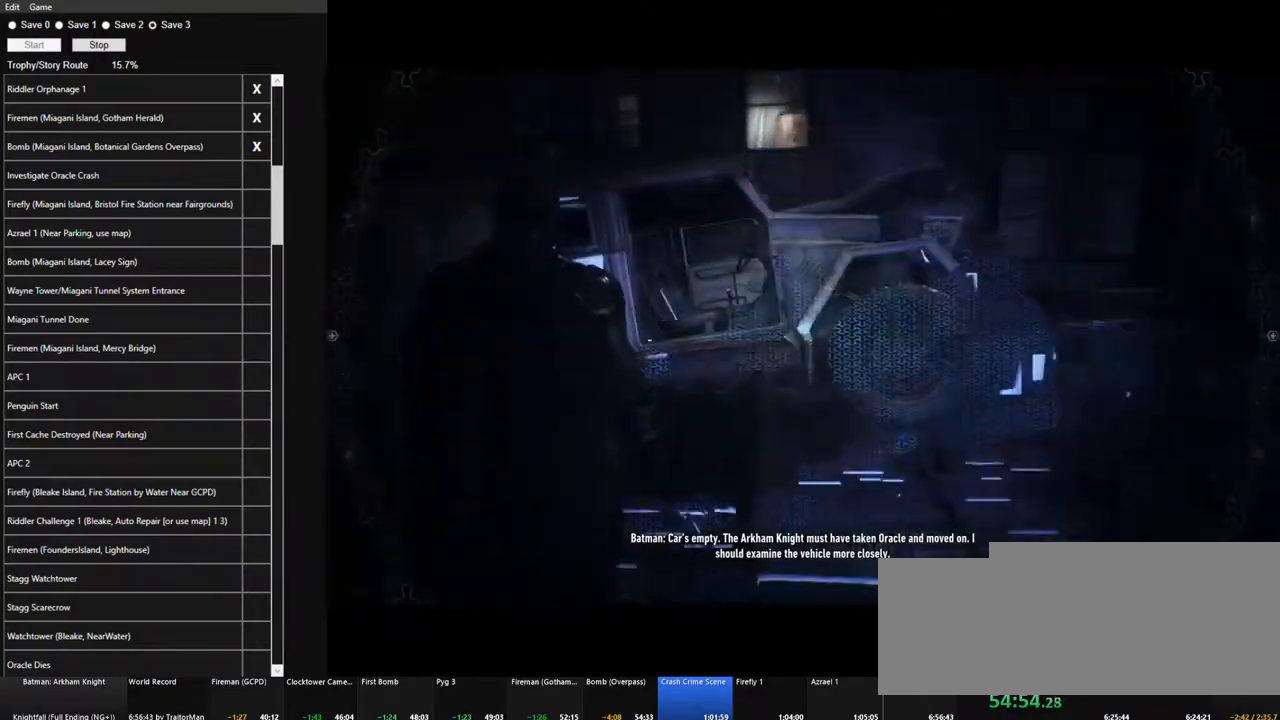
{"keys": [], "mouse": [], "mouse_move": "still", "events": []}
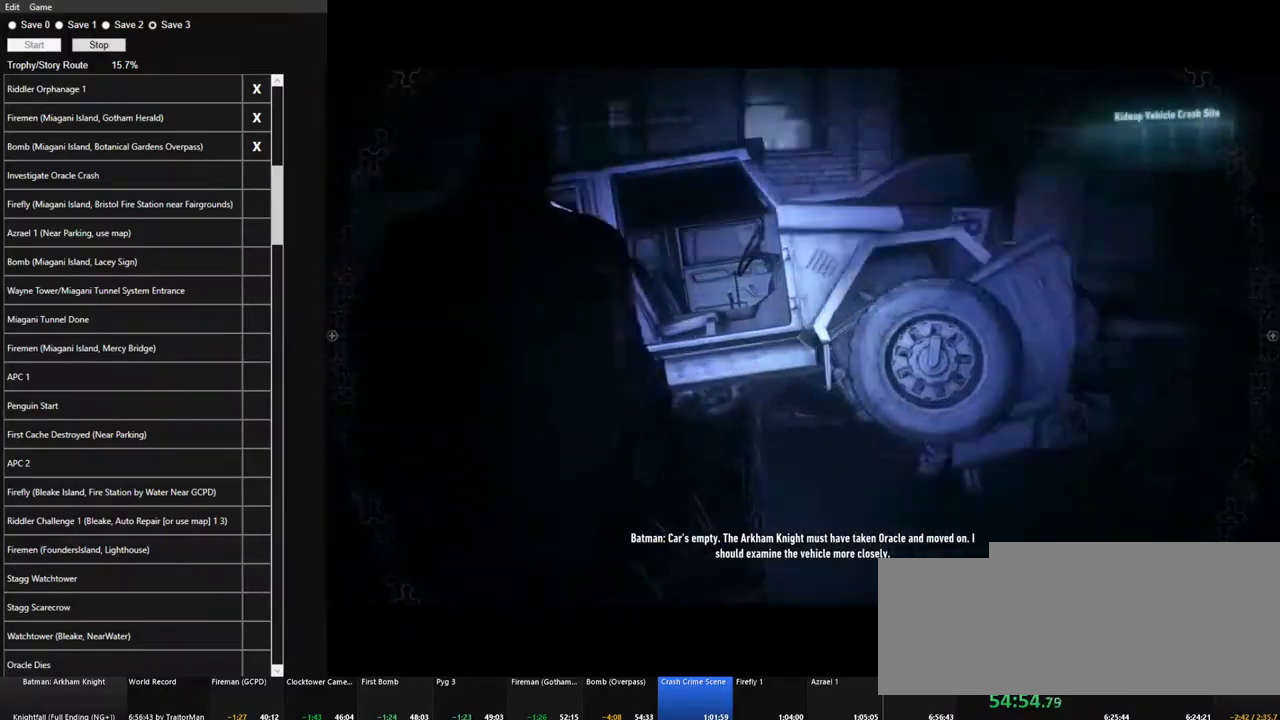
{"keys": [], "mouse": [], "mouse_move": "down-right", "events": []}
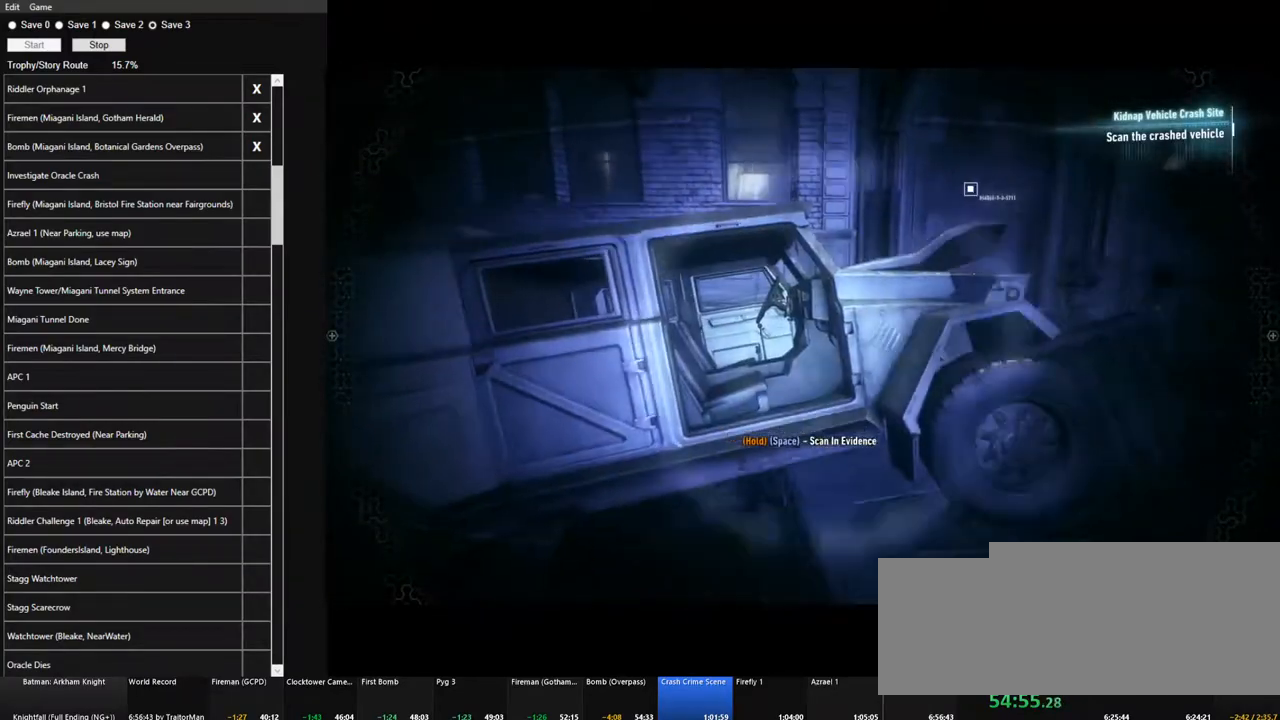
{"keys": ["space"], "mouse": [], "mouse_move": "down-right", "events": [[150, "space", "down"]]}
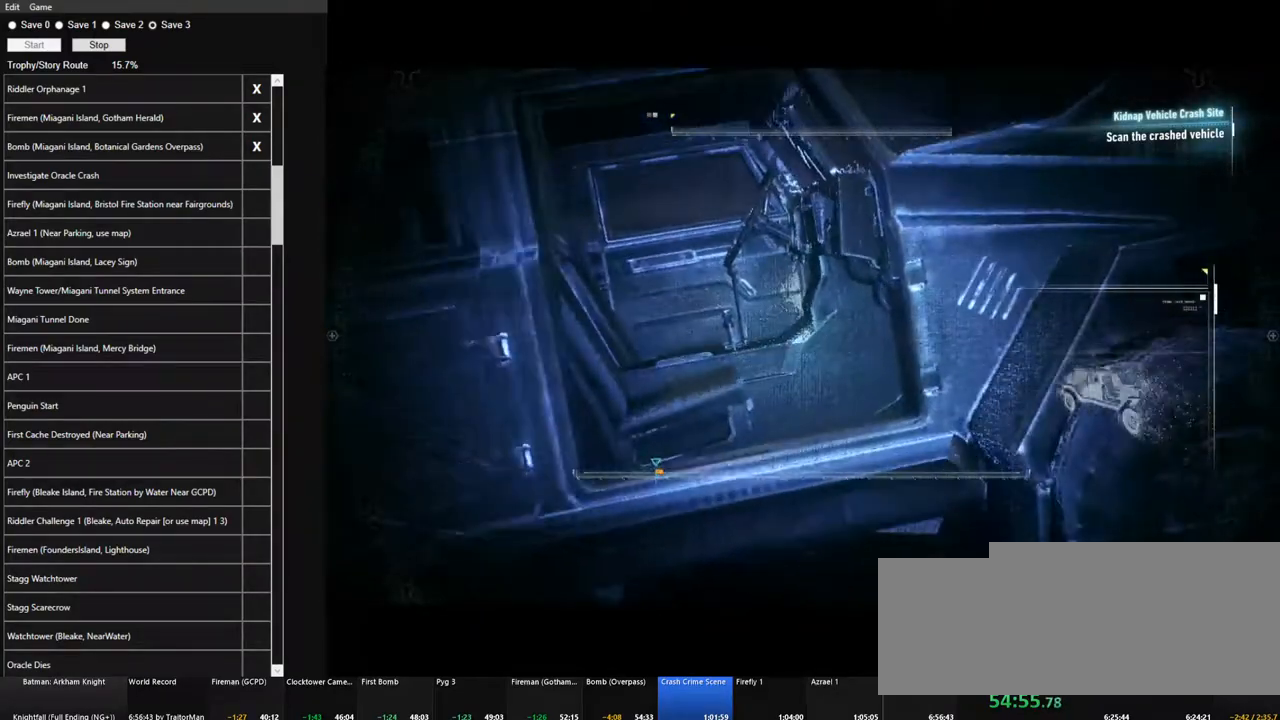
{"keys": ["space"], "mouse": [], "mouse_move": "left", "events": []}